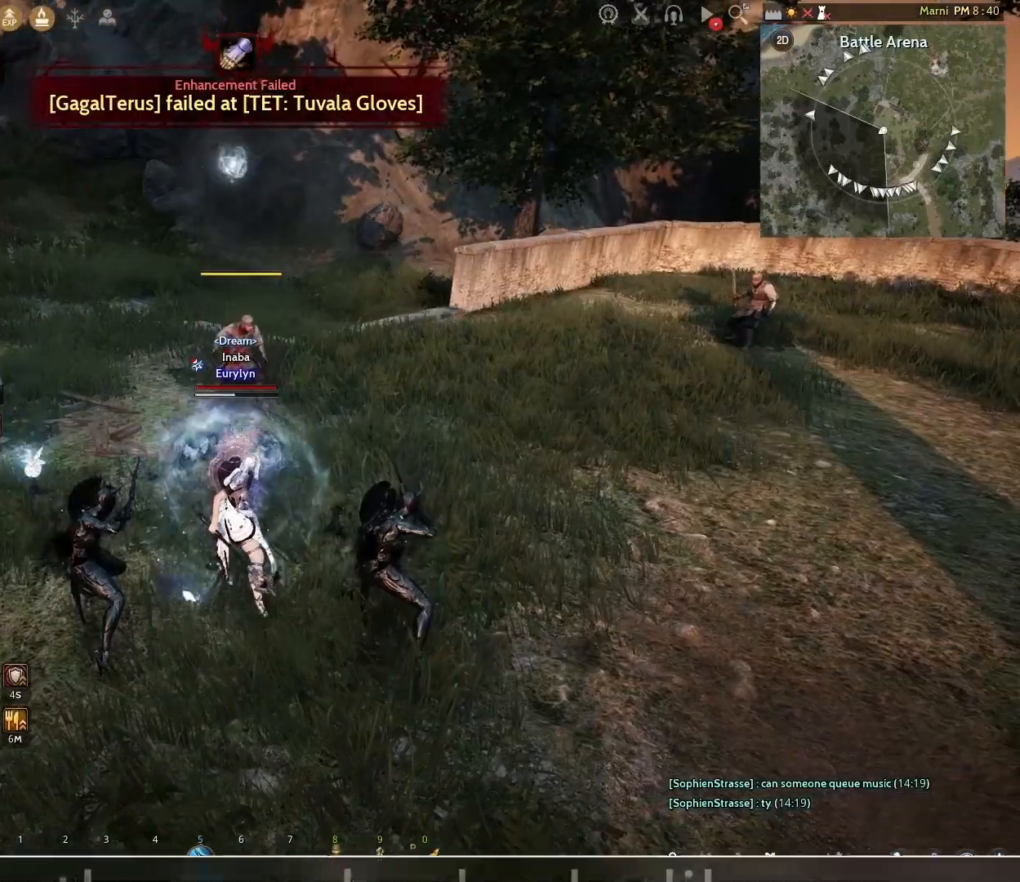
Gameplay with keyboard and mouse; each line is a JSON object with the keys and mouse buttons held at the frame after it. "events" lists presses ("down") and releases ("up") of "a", "c", "d", "e", "f", "q", "s", "shift", "space", "tab", "w", "mouse_left" and "mouse_right" between this image and that frame as [ms after this image, input, new state], when the widget could be followed in between. "mouse_left", "mouse_right" = the "left", "right" buttons of the "mouse" list. No other keys are recorded. Mouse movement is not recorded.
{"keys": ["f"], "mouse": [], "events": [[467, "f", "down"]]}
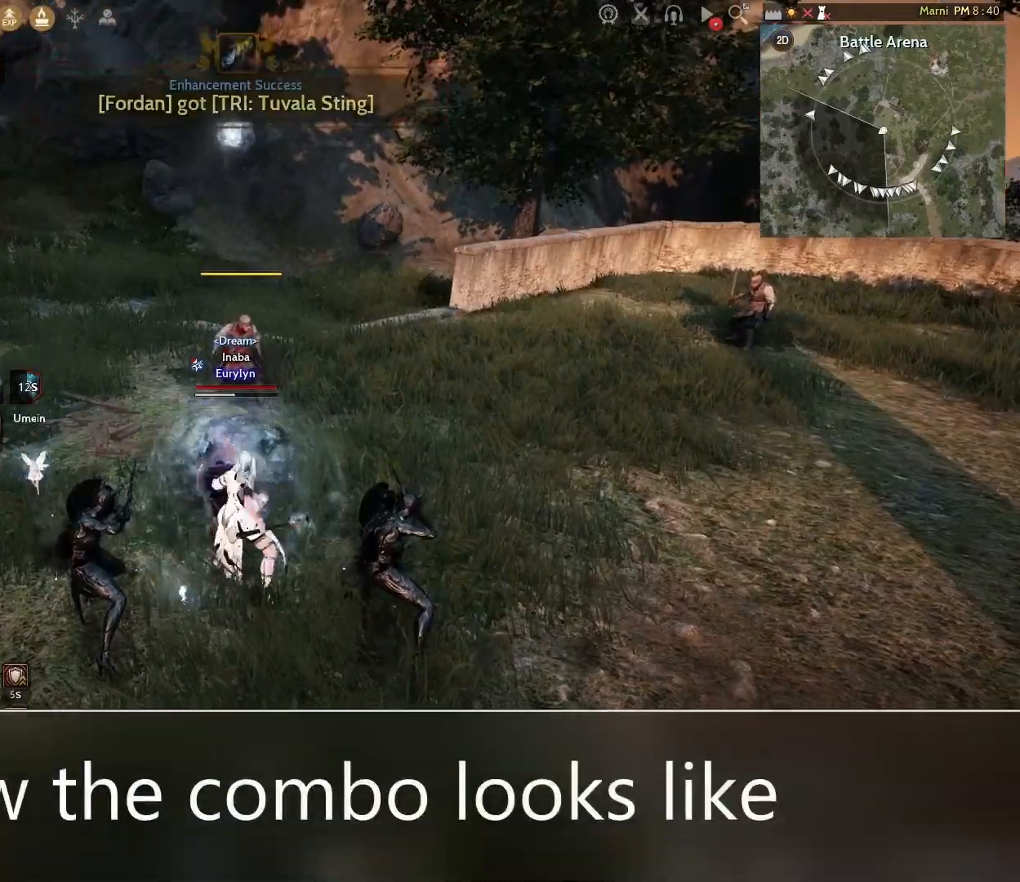
{"keys": ["f"], "mouse": [], "events": []}
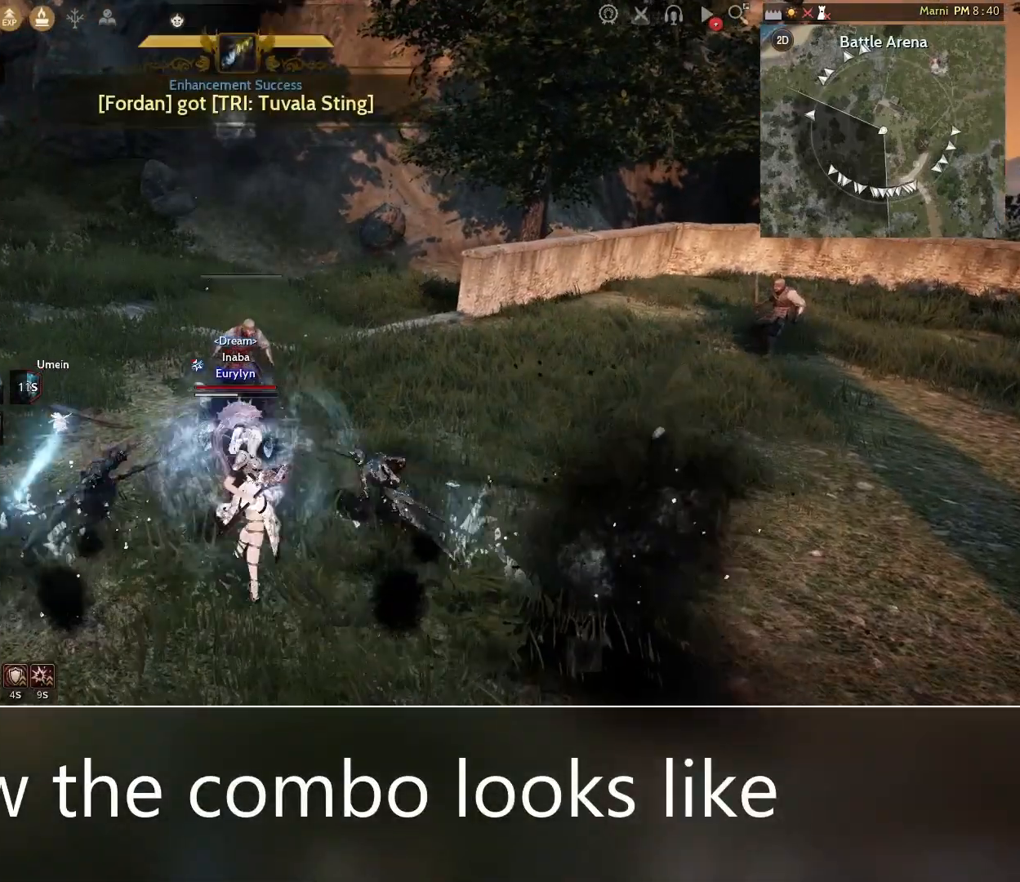
{"keys": ["f"], "mouse": [], "events": []}
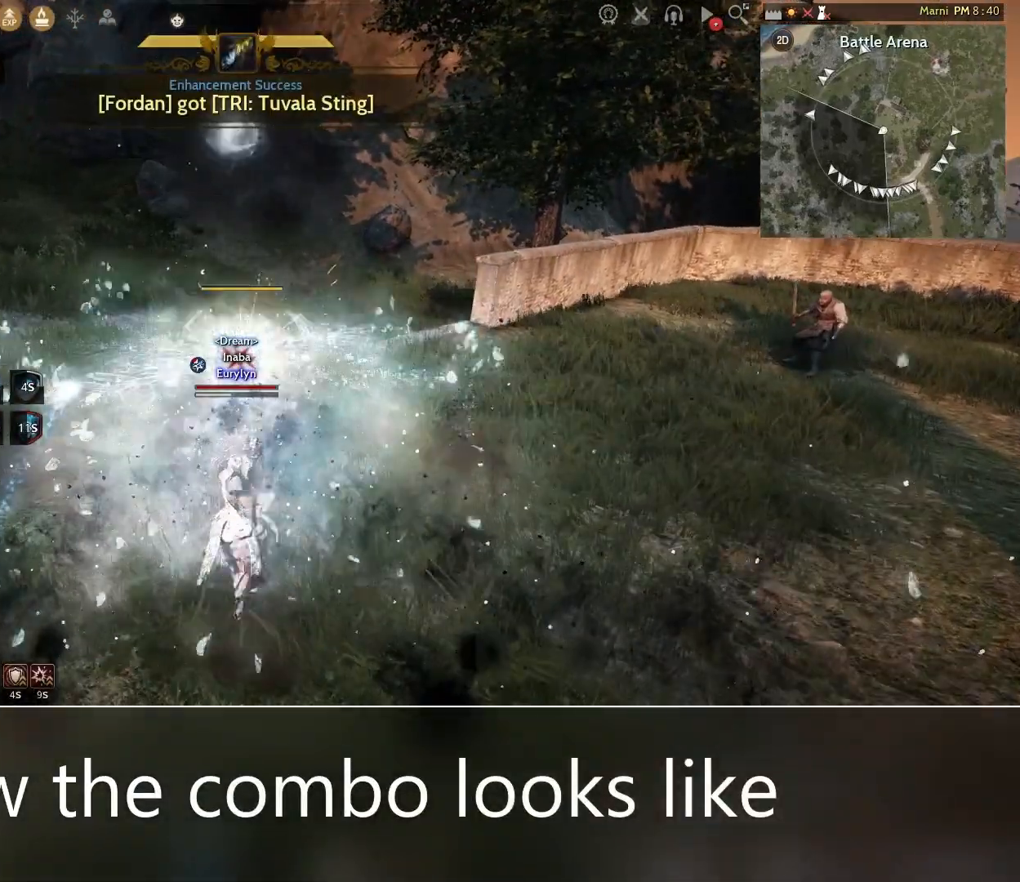
{"keys": ["f", "s"], "mouse": [], "events": [[133, "s", "down"]]}
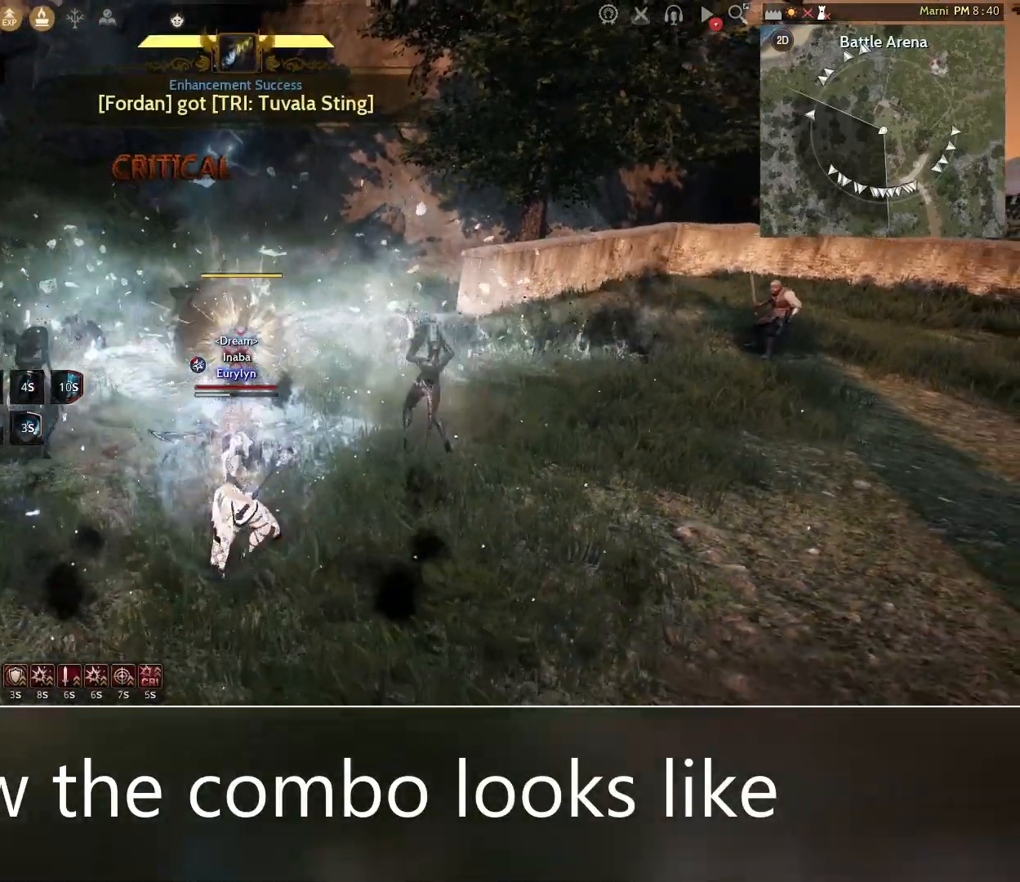
{"keys": ["shift"], "mouse": [], "events": [[100, "f", "up"], [133, "s", "up"], [400, "shift", "down"]]}
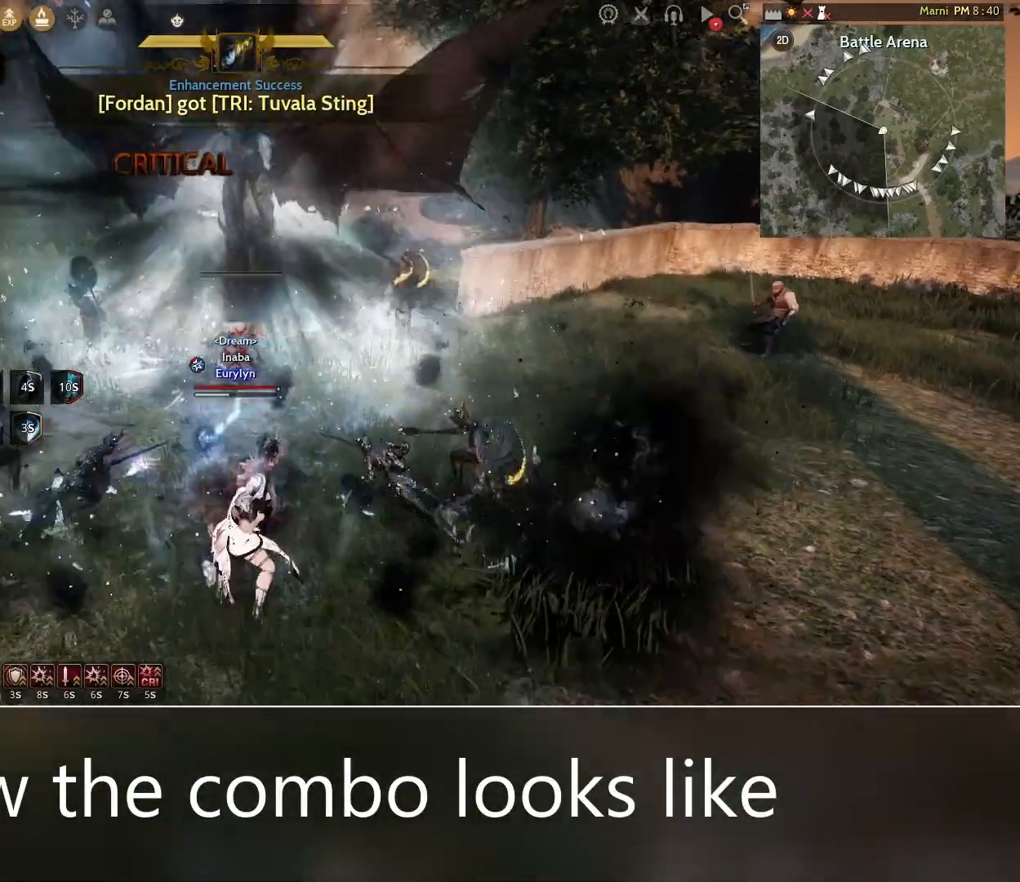
{"keys": ["shift"], "mouse": ["left"], "events": [[100, "mouse_left", "down"]]}
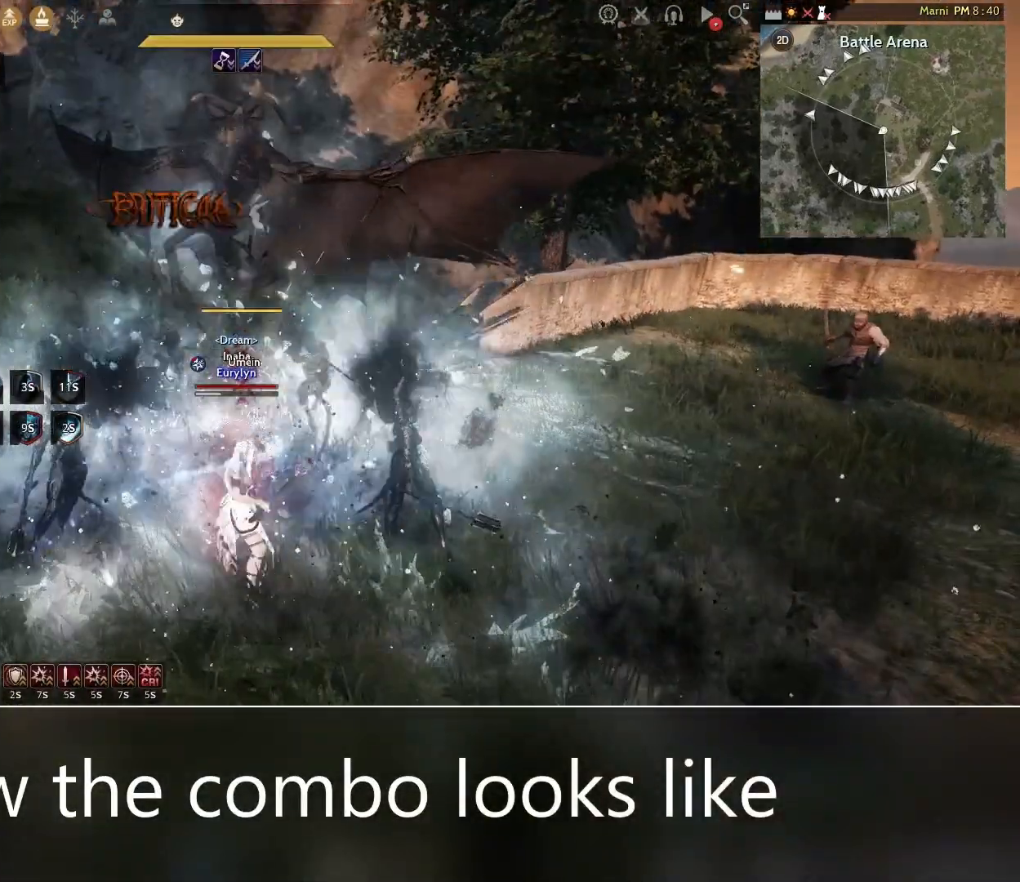
{"keys": ["shift"], "mouse": ["left"], "events": []}
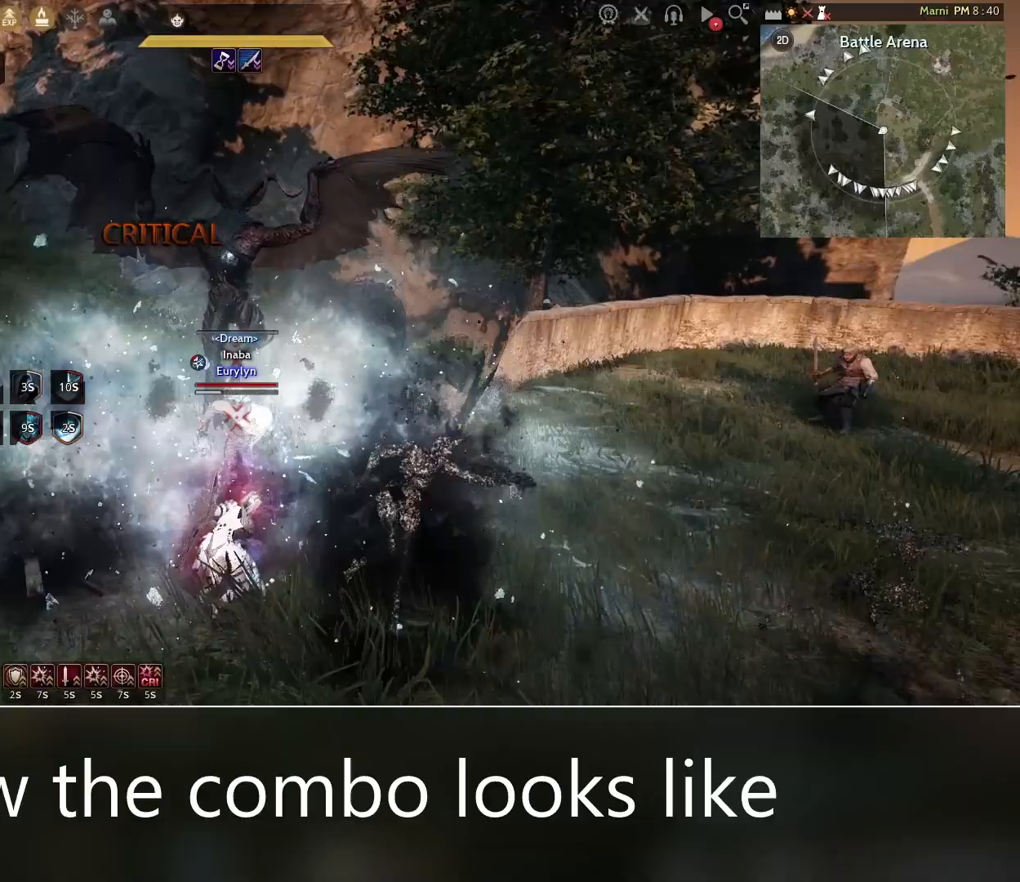
{"keys": ["shift"], "mouse": [], "events": [[133, "mouse_left", "up"]]}
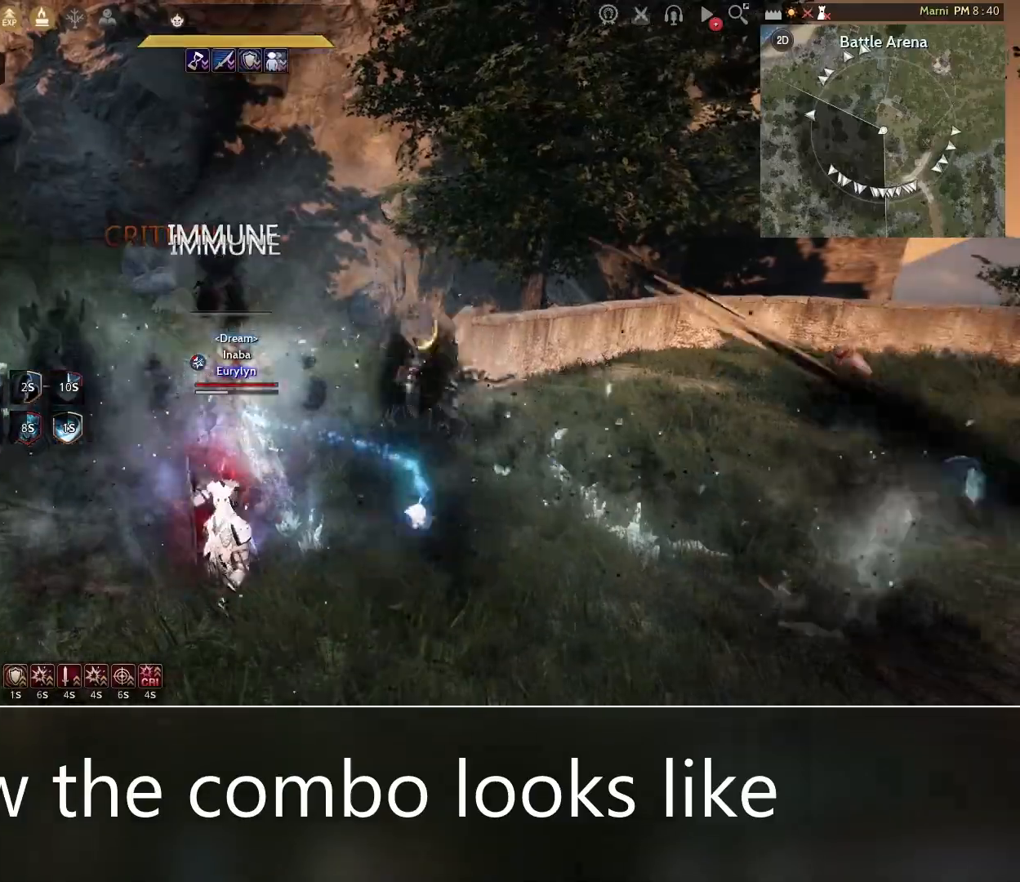
{"keys": ["shift"], "mouse": ["right"], "events": [[100, "mouse_right", "down"]]}
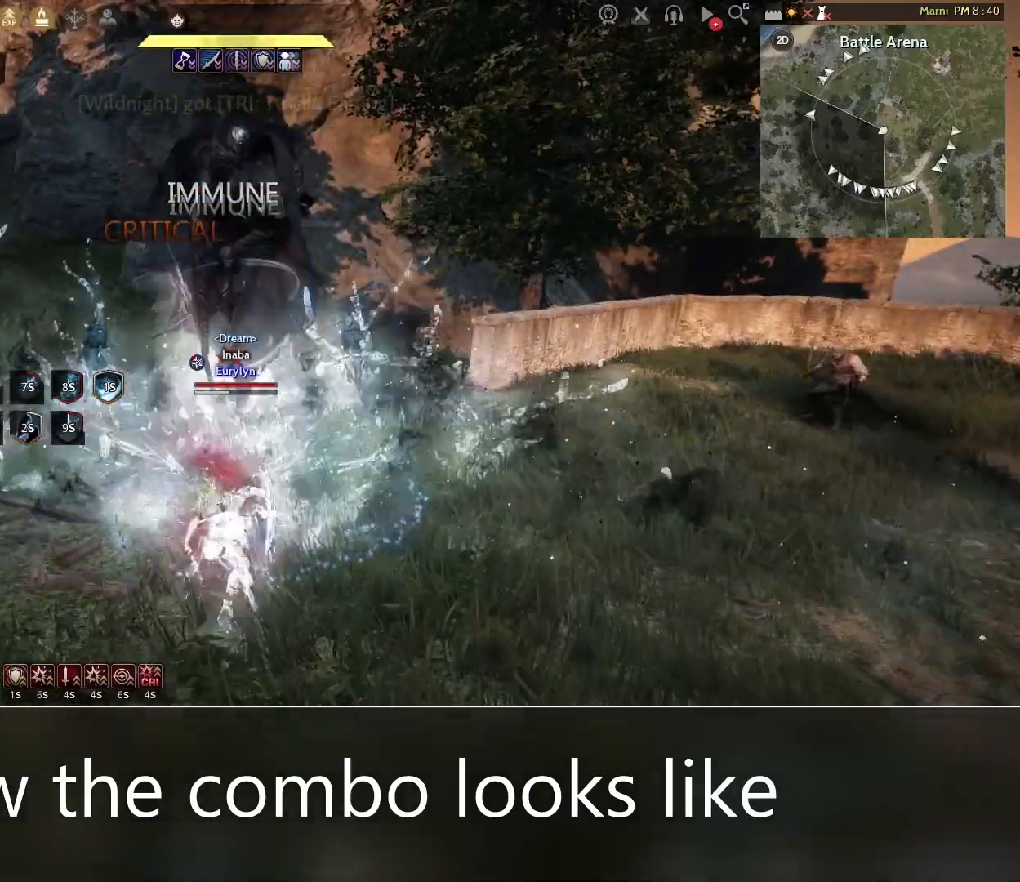
{"keys": [], "mouse": [], "events": [[267, "shift", "up"], [367, "mouse_right", "up"]]}
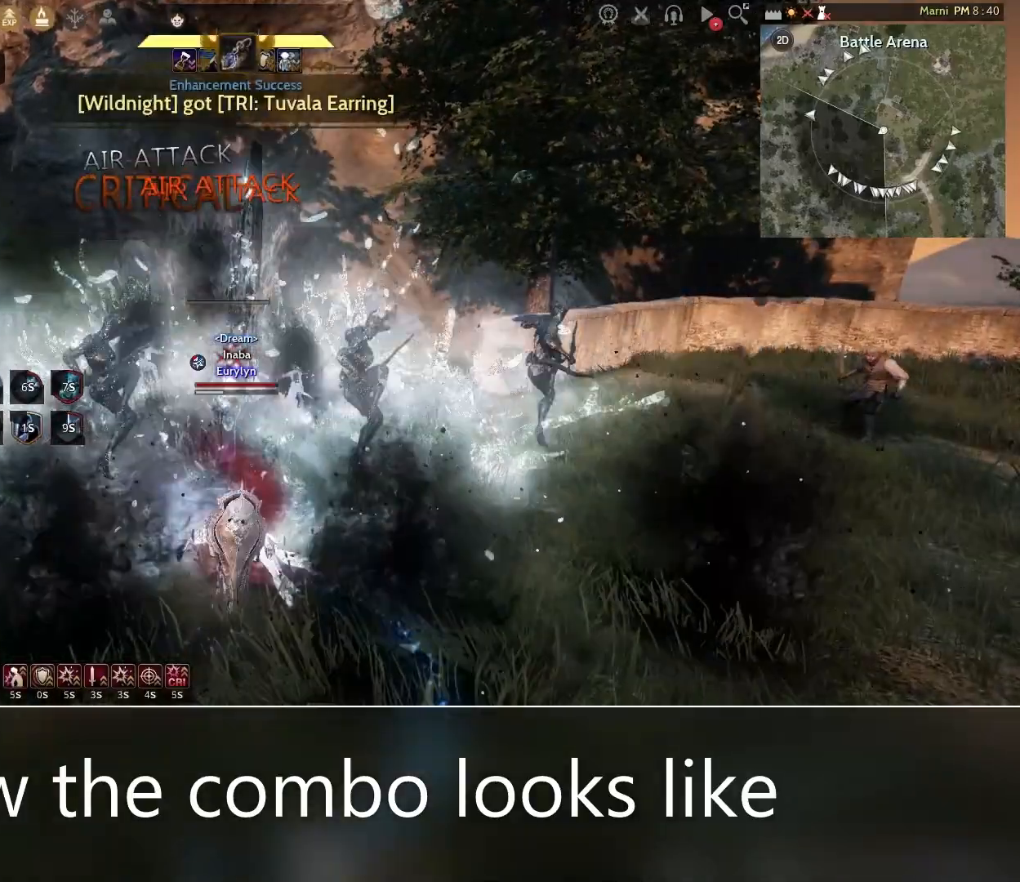
{"keys": [], "mouse": ["left"], "events": [[167, "mouse_left", "down"]]}
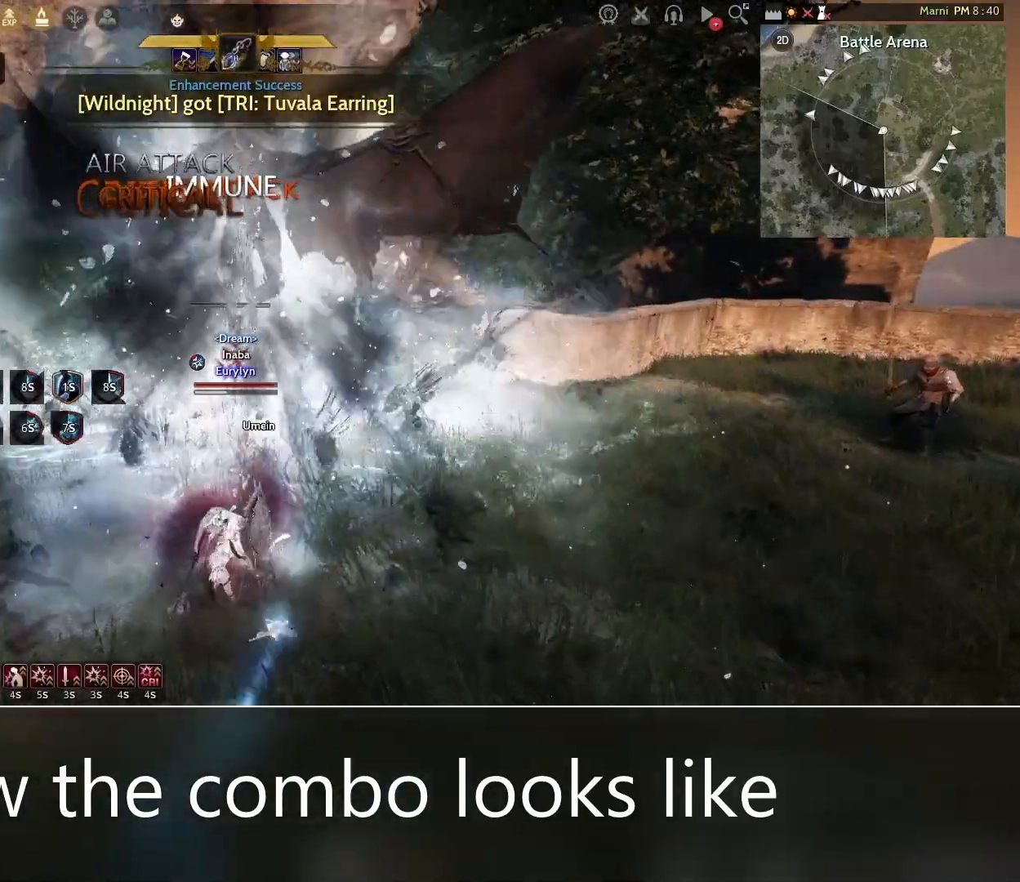
{"keys": ["s"], "mouse": [], "events": [[133, "mouse_left", "up"], [467, "s", "down"]]}
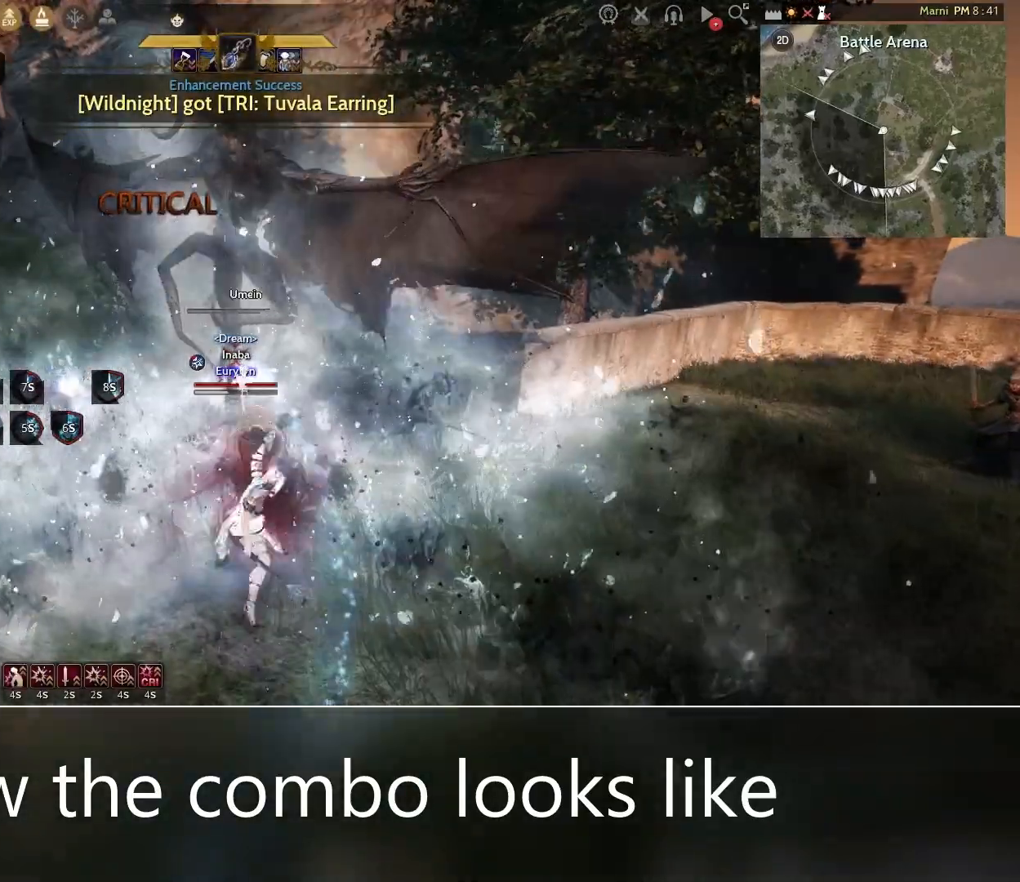
{"keys": ["f", "s"], "mouse": [], "events": [[67, "f", "down"]]}
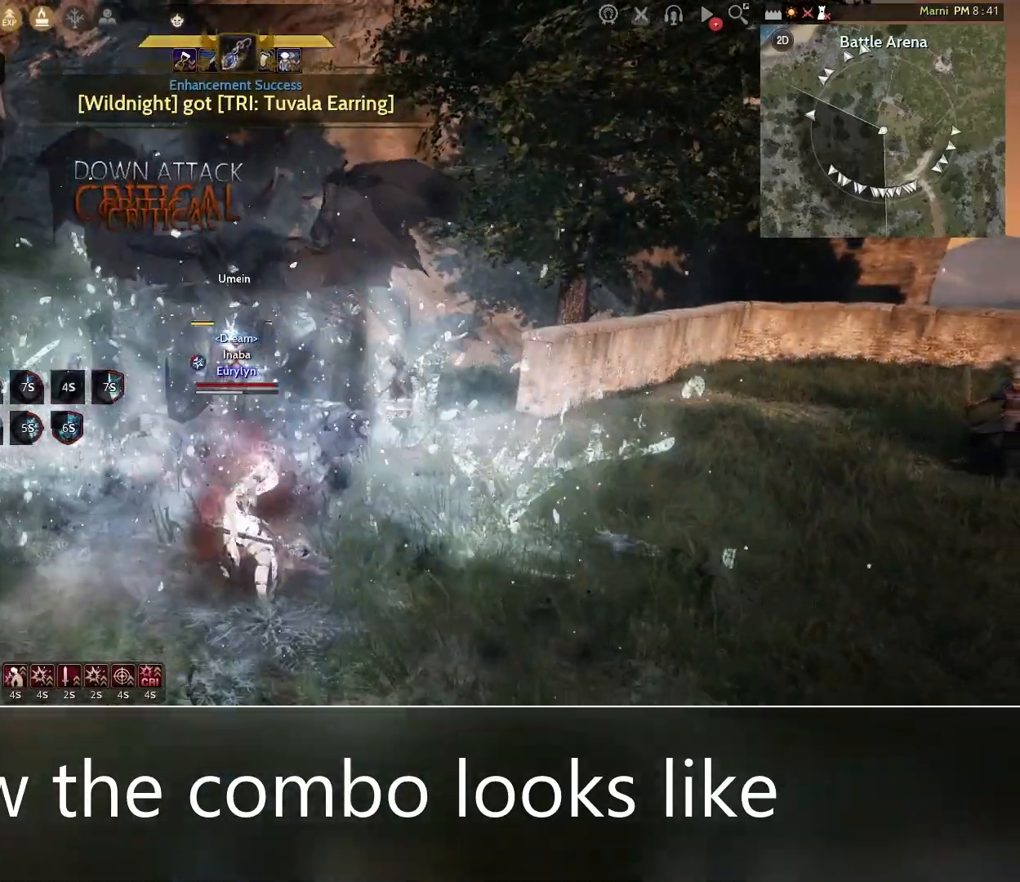
{"keys": [], "mouse": [], "events": [[367, "f", "up"], [367, "s", "up"]]}
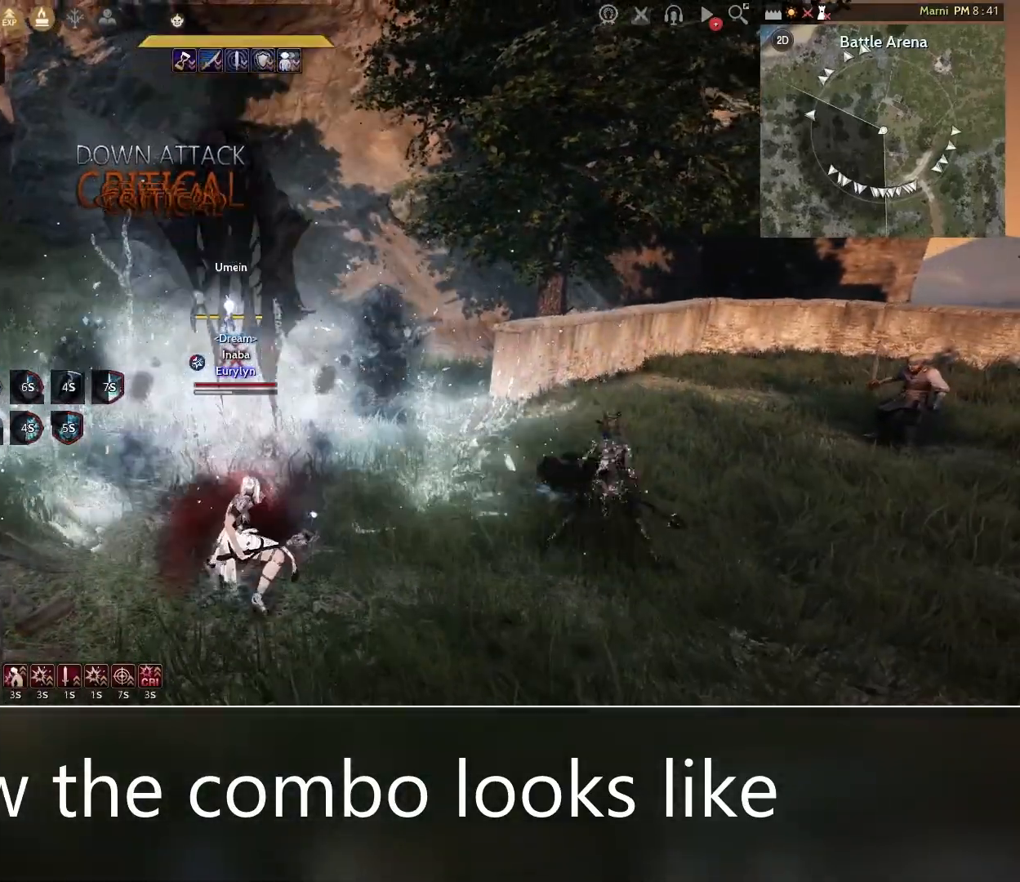
{"keys": ["shift"], "mouse": [], "events": [[67, "shift", "down"], [333, "q", "down"], [467, "q", "up"]]}
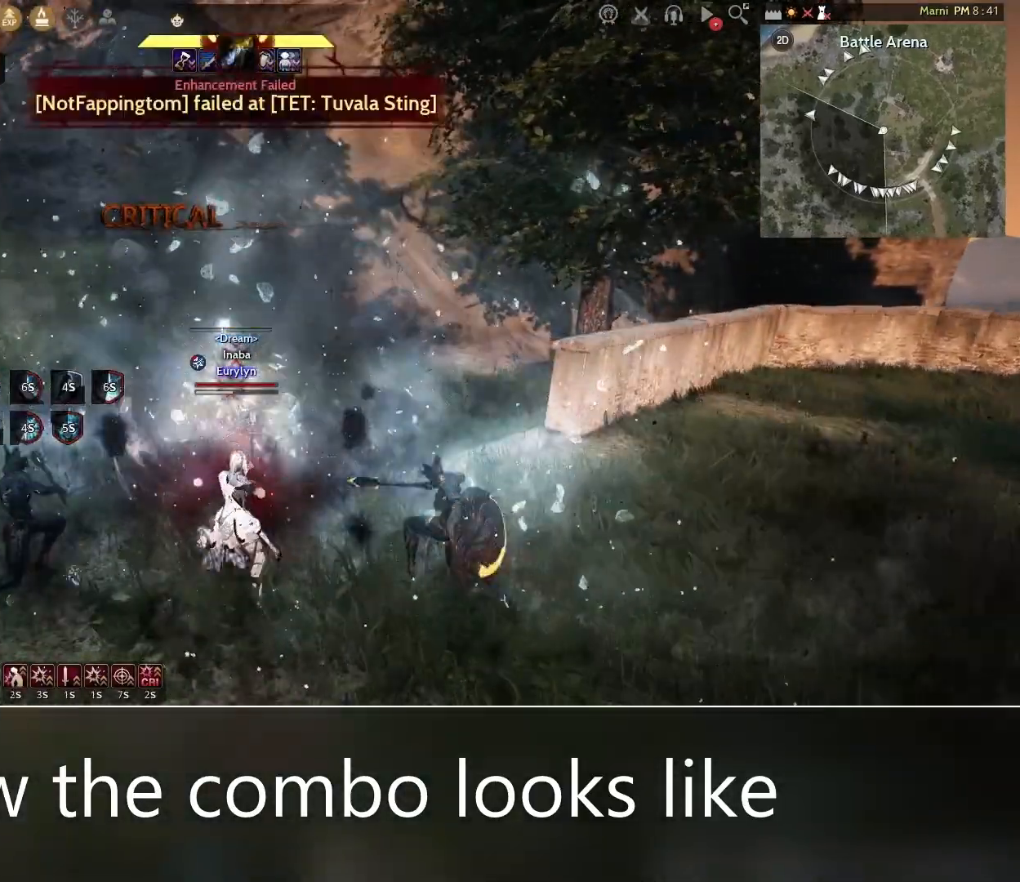
{"keys": ["shift"], "mouse": [], "events": [[33, "q", "down"], [133, "q", "up"], [200, "q", "down"], [367, "q", "up"]]}
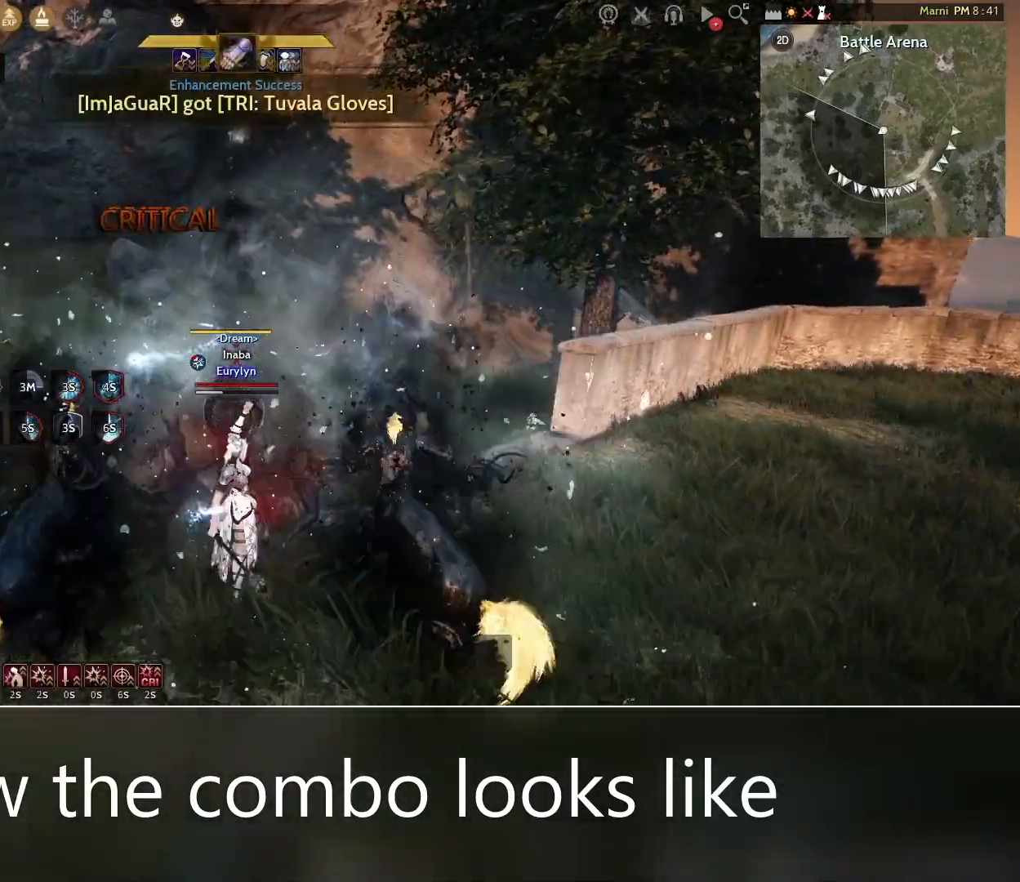
{"keys": [], "mouse": [], "events": [[433, "shift", "up"]]}
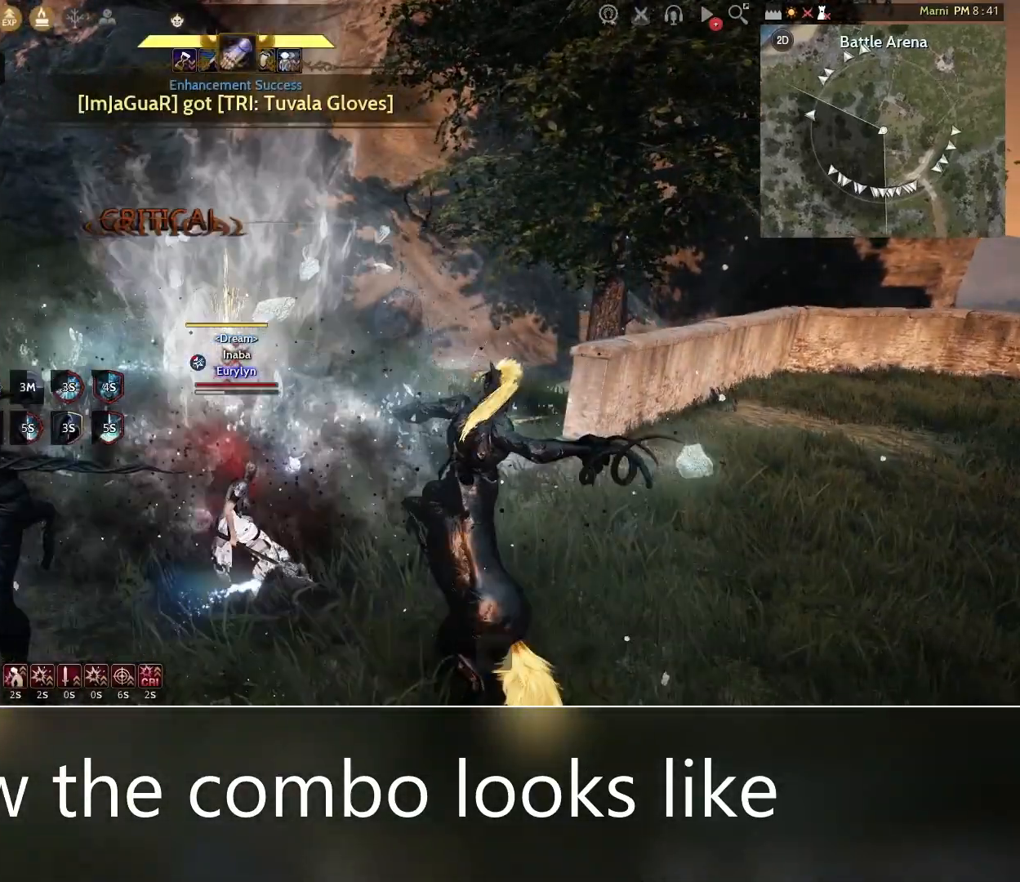
{"keys": [], "mouse": [], "events": []}
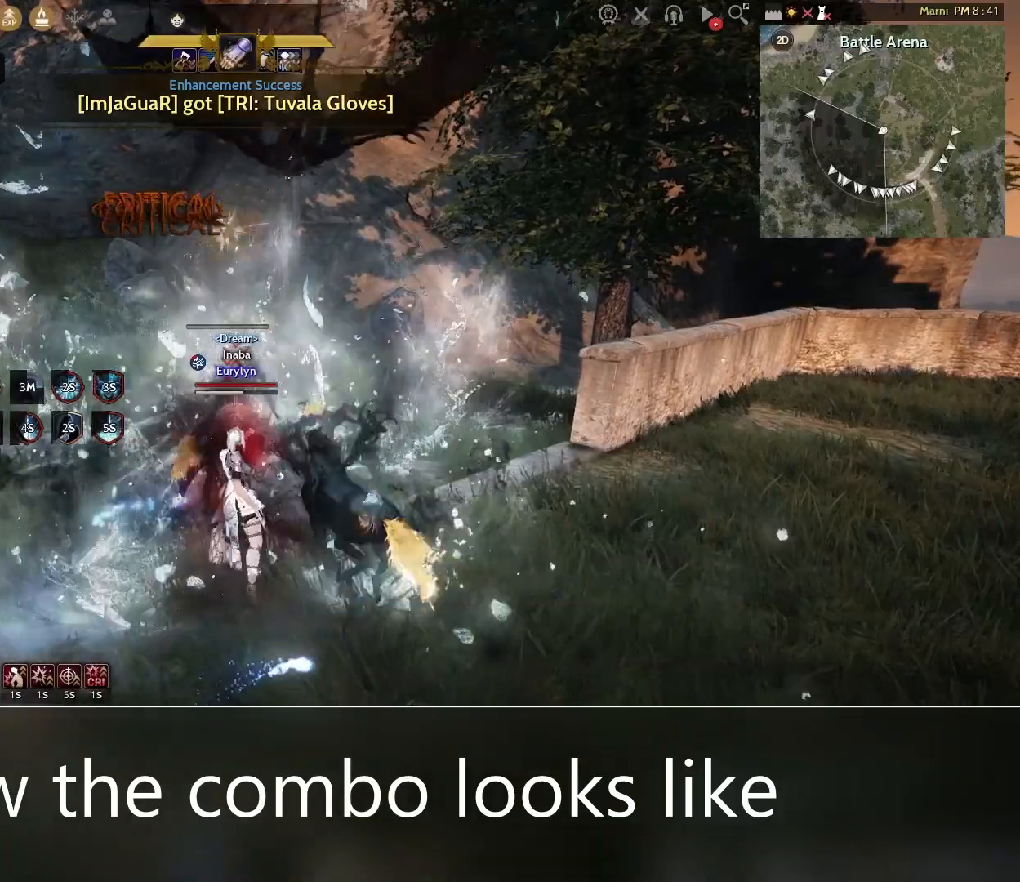
{"keys": [], "mouse": [], "events": []}
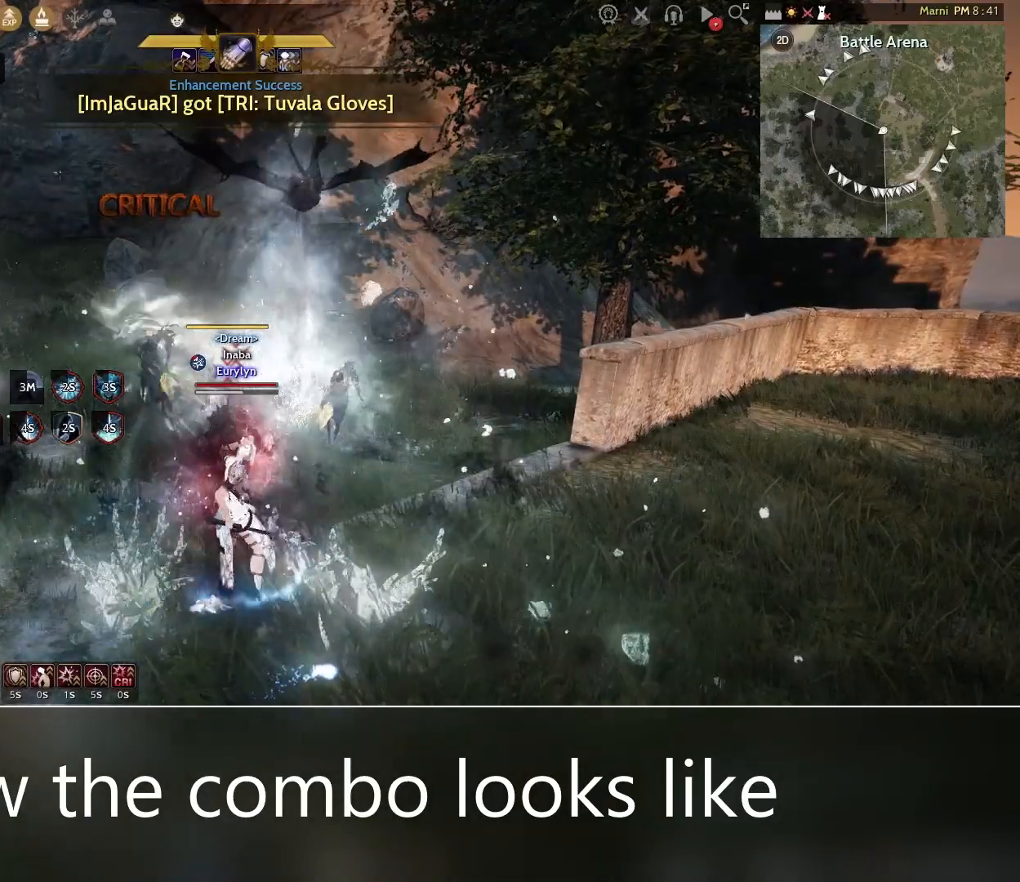
{"keys": [], "mouse": [], "events": [[67, "s", "down"], [67, "shift", "down"], [267, "shift", "up"], [467, "s", "up"]]}
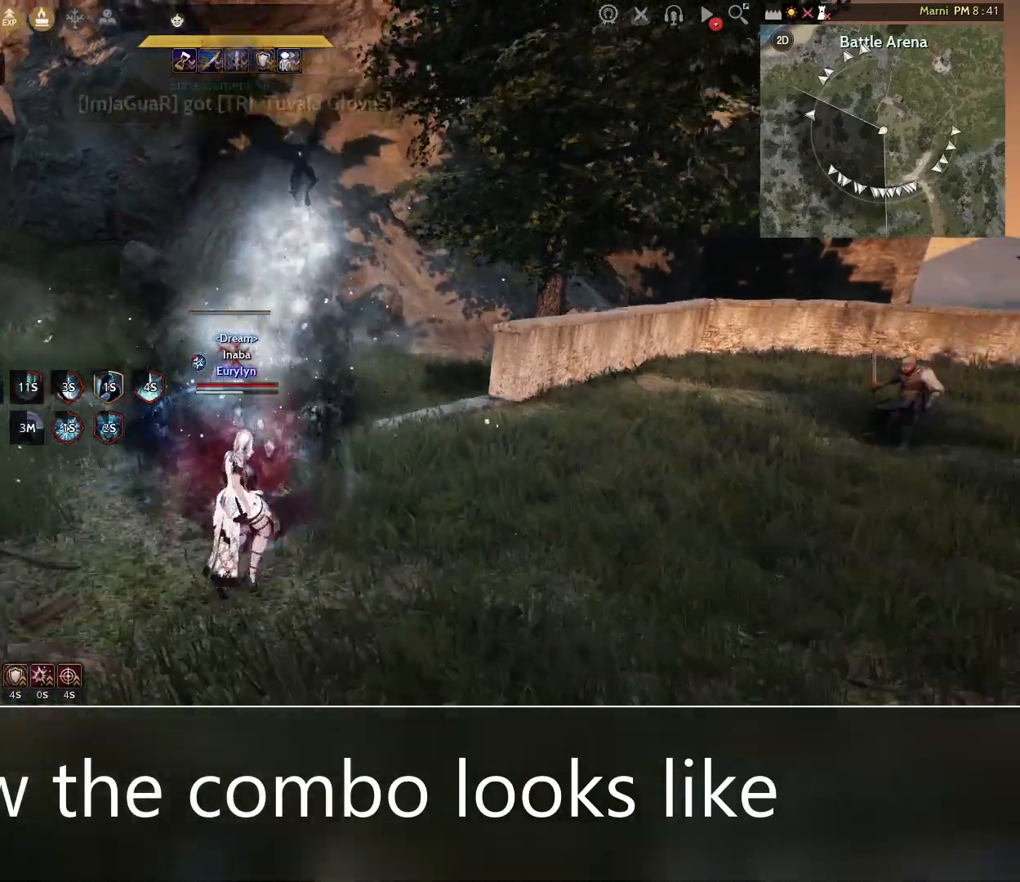
{"keys": [], "mouse": [], "events": []}
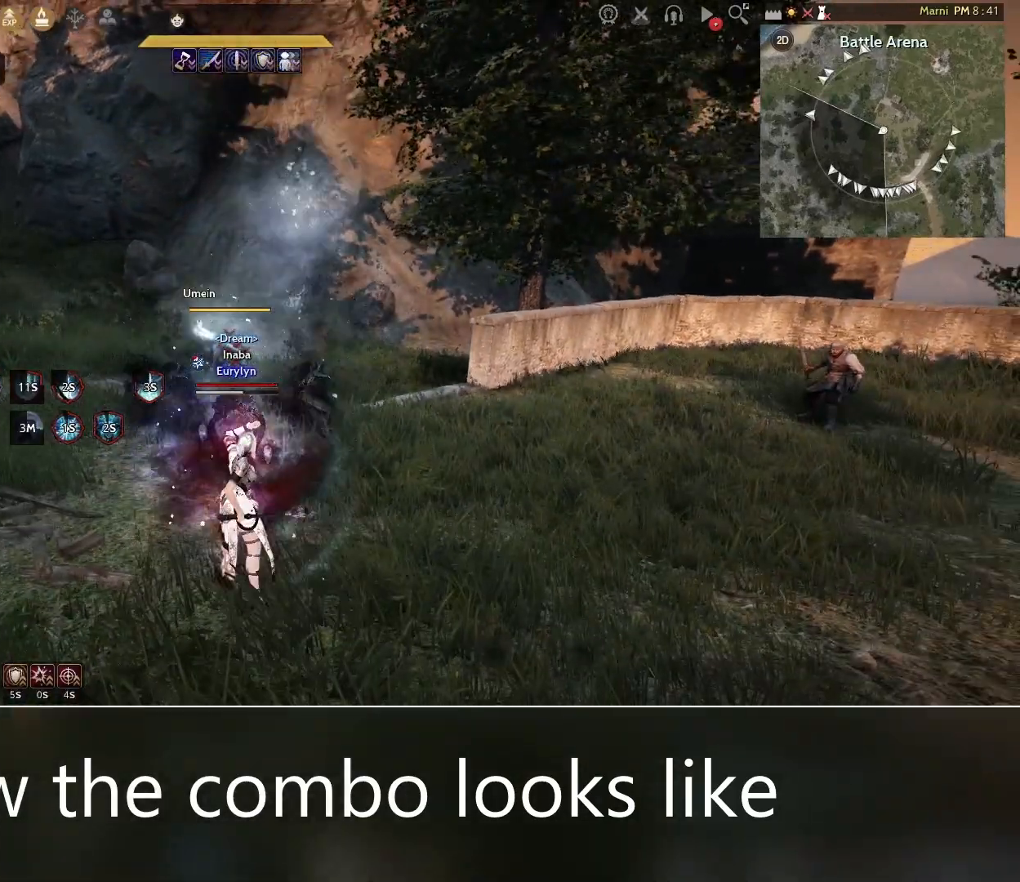
{"keys": [], "mouse": [], "events": []}
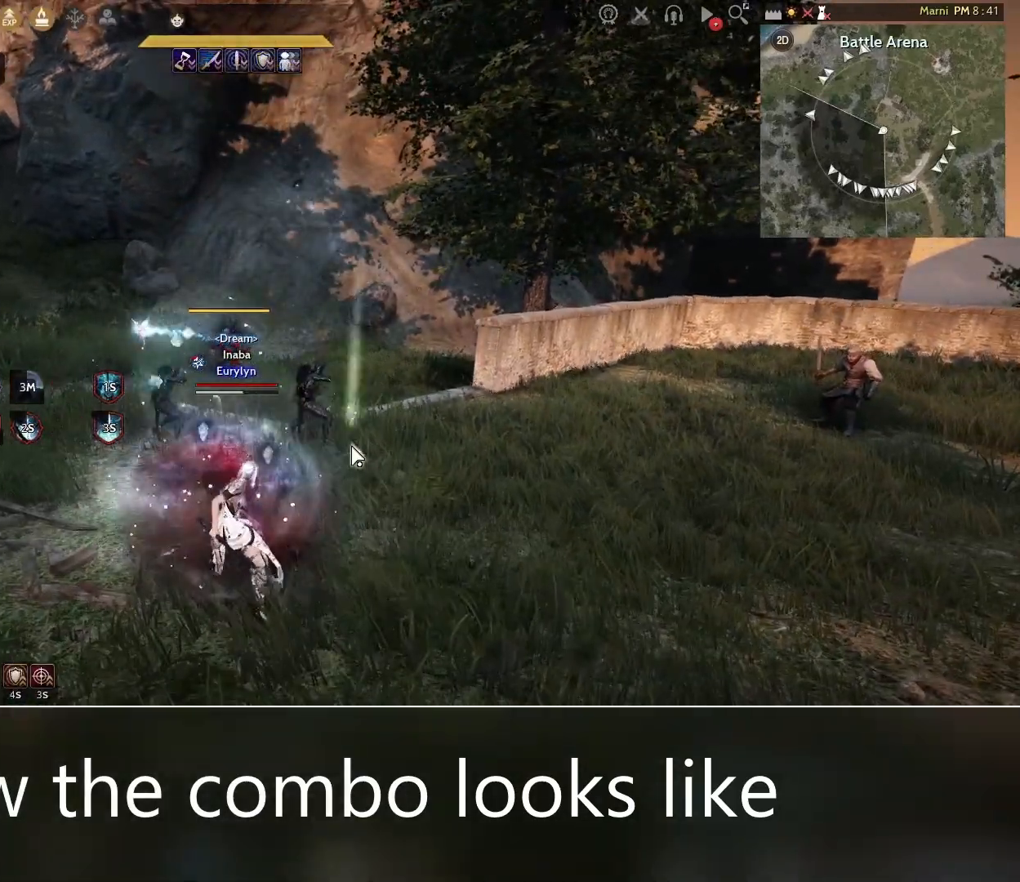
{"keys": [], "mouse": [], "events": []}
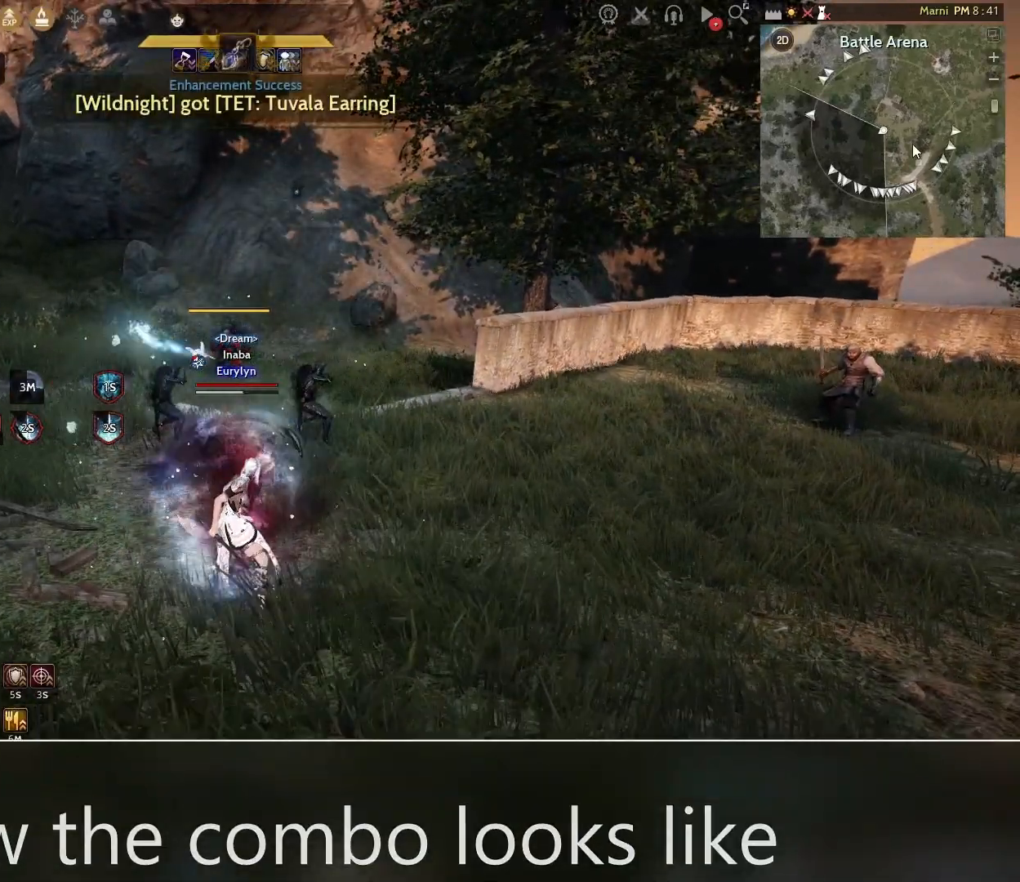
{"keys": [], "mouse": [], "events": []}
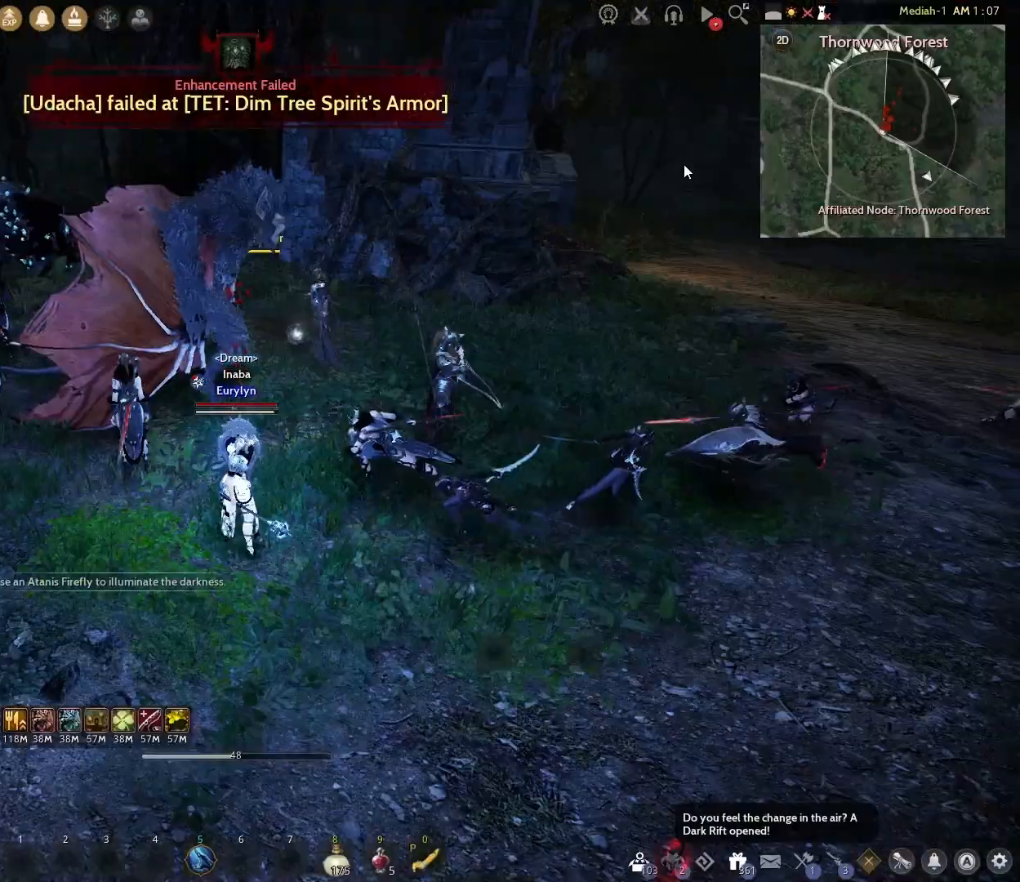
{"keys": ["a"], "mouse": [], "events": [[467, "a", "down"]]}
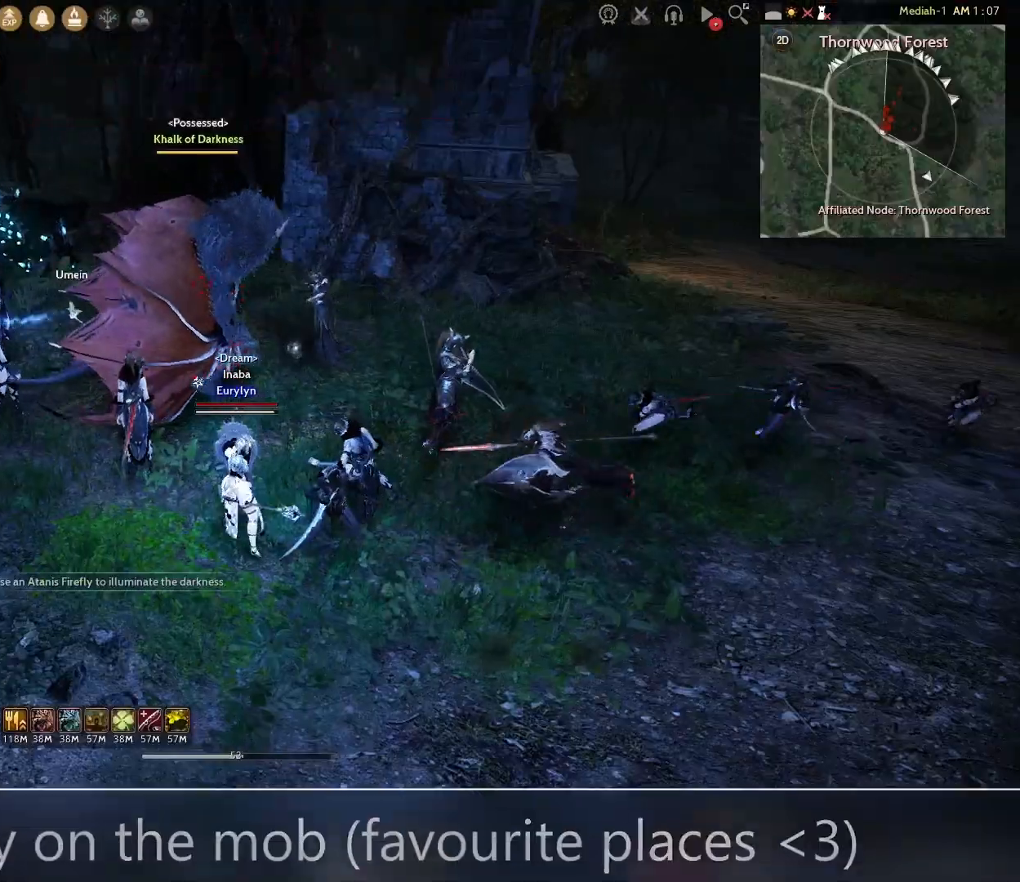
{"keys": ["a"], "mouse": [], "events": [[300, "shift", "down"], [467, "shift", "up"]]}
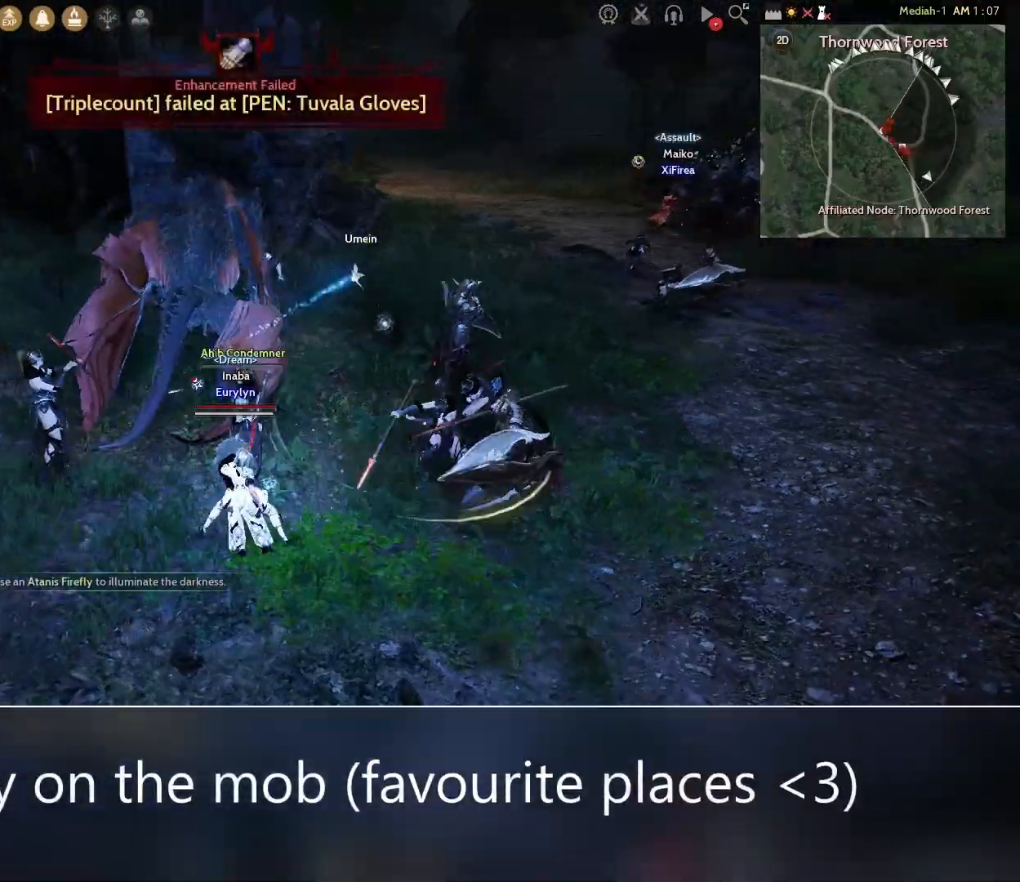
{"keys": ["a"], "mouse": [], "events": []}
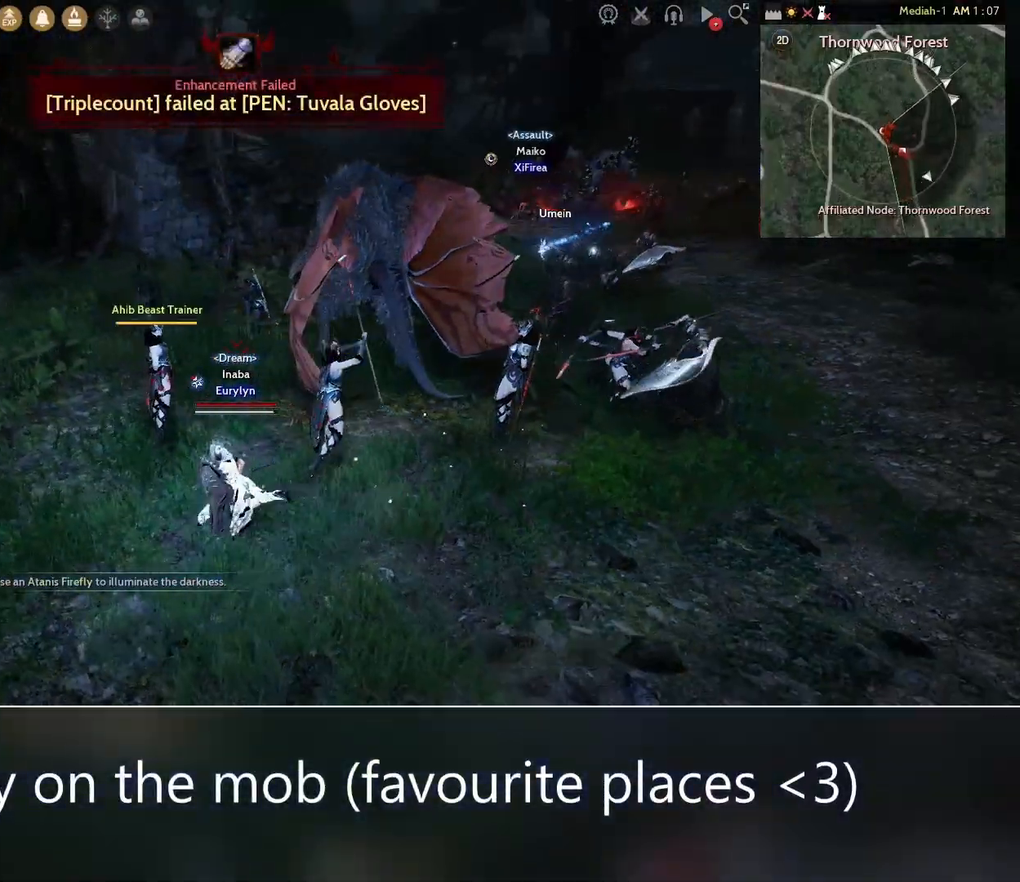
{"keys": ["a"], "mouse": [], "events": []}
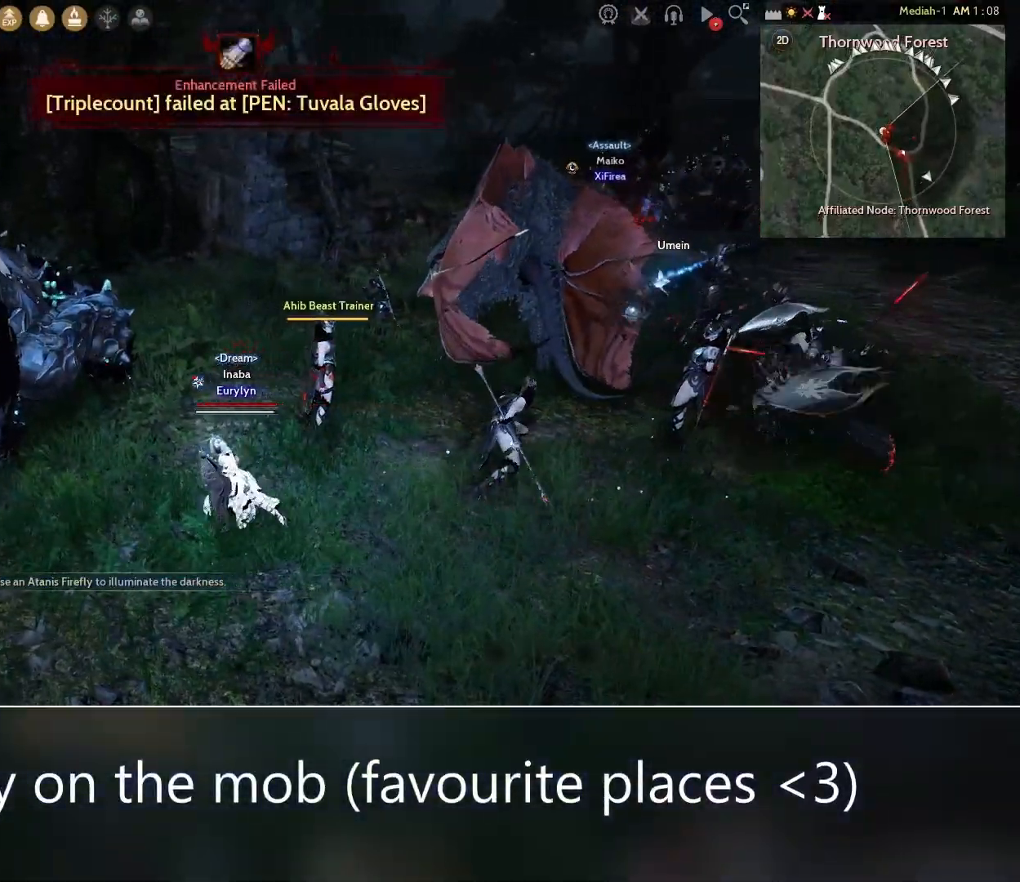
{"keys": ["a"], "mouse": [], "events": []}
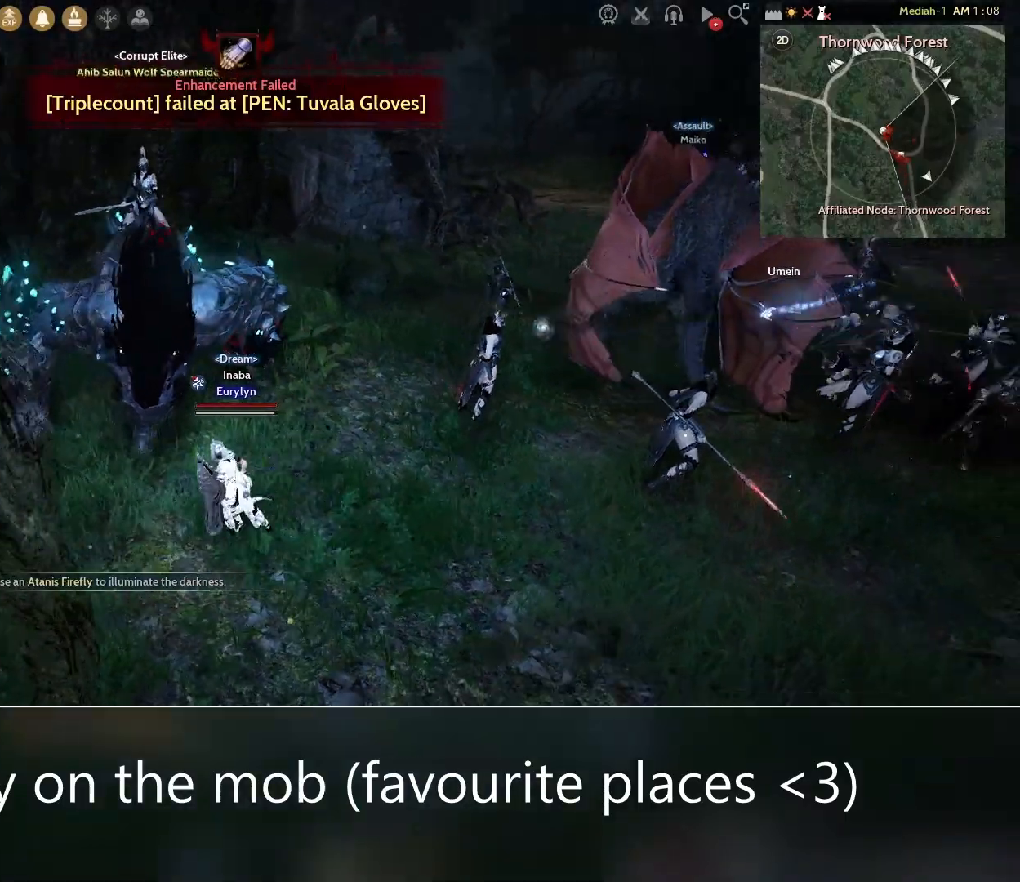
{"keys": ["a"], "mouse": [], "events": [[367, "shift", "down"], [500, "shift", "up"]]}
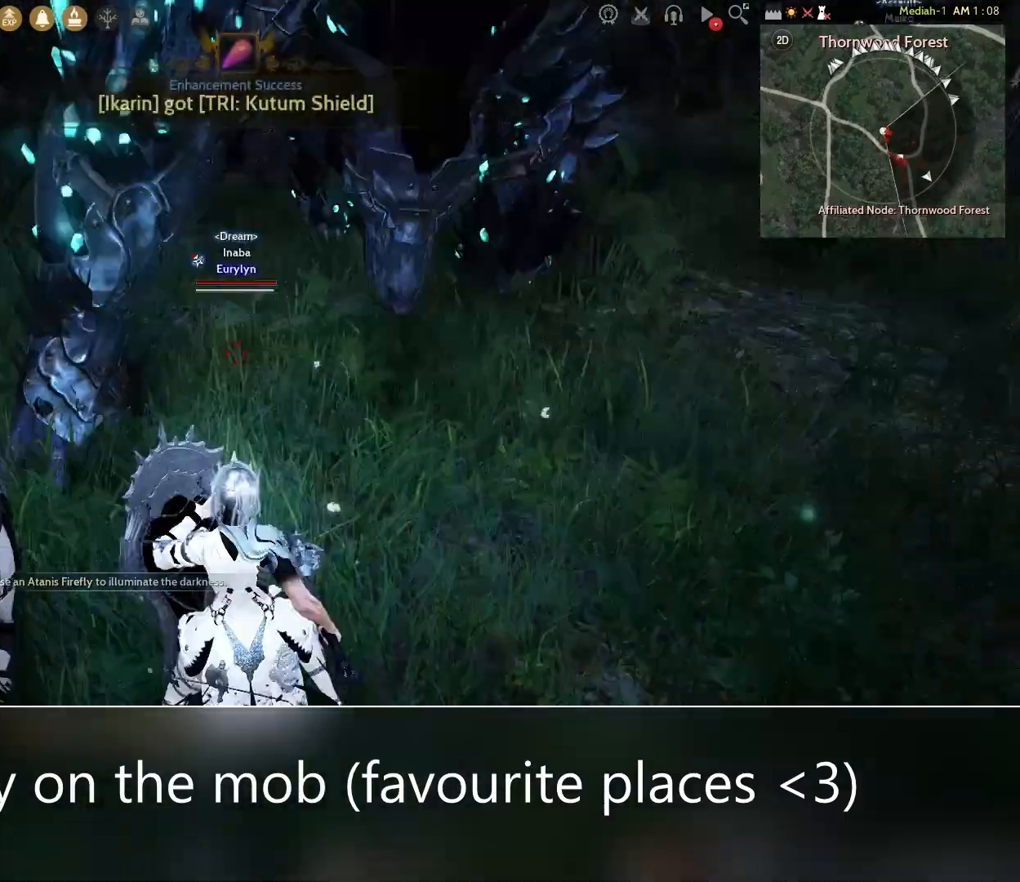
{"keys": ["s"], "mouse": [], "events": [[267, "a", "up"], [500, "s", "down"]]}